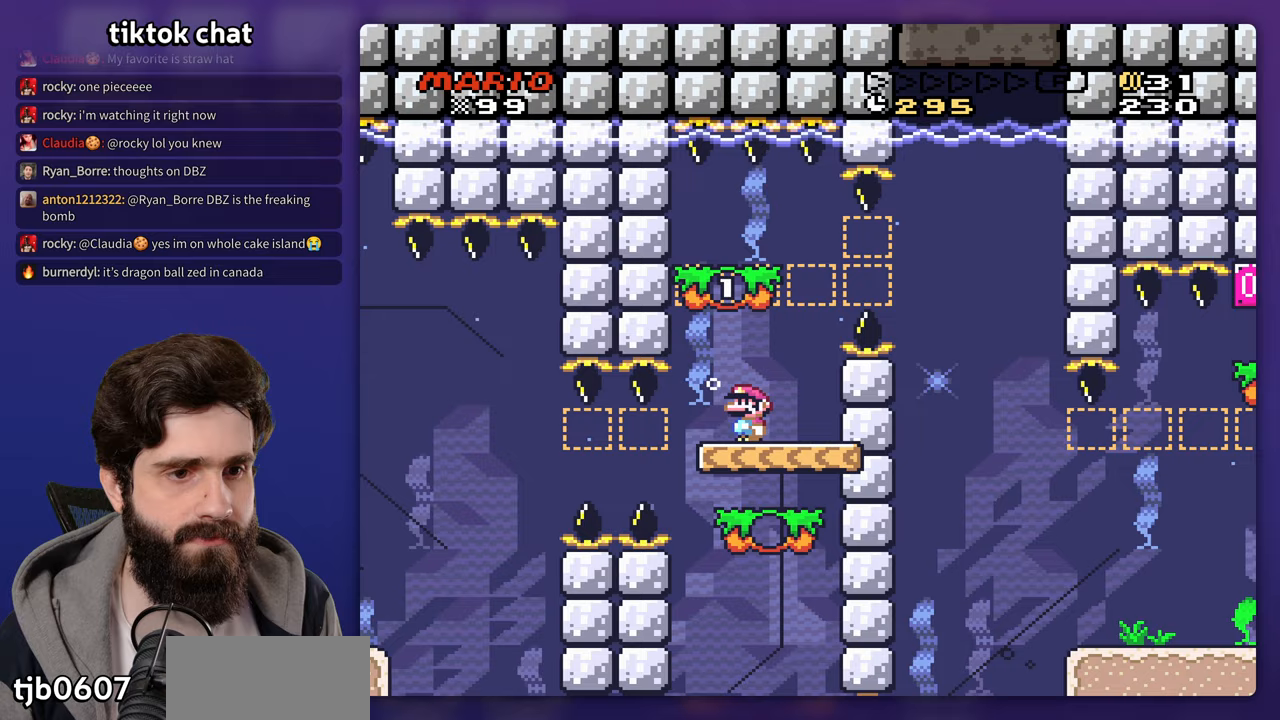
Gameplay with a controller (Nintendo layout); each line is a JSON object with the inputs held at the frame after it. "events" lists button and stick changes between this image and that frame as [ms after this image, input, new state], when the widget could be followed in between. Not read: DPAD_LEFT DPAD_RIGHT DPAD_UP L3 R3 Y.
{"buttons": ["B", "DPAD_DOWN"], "events": [[400, "DPAD_DOWN", "down"], [483, "B", "down"]]}
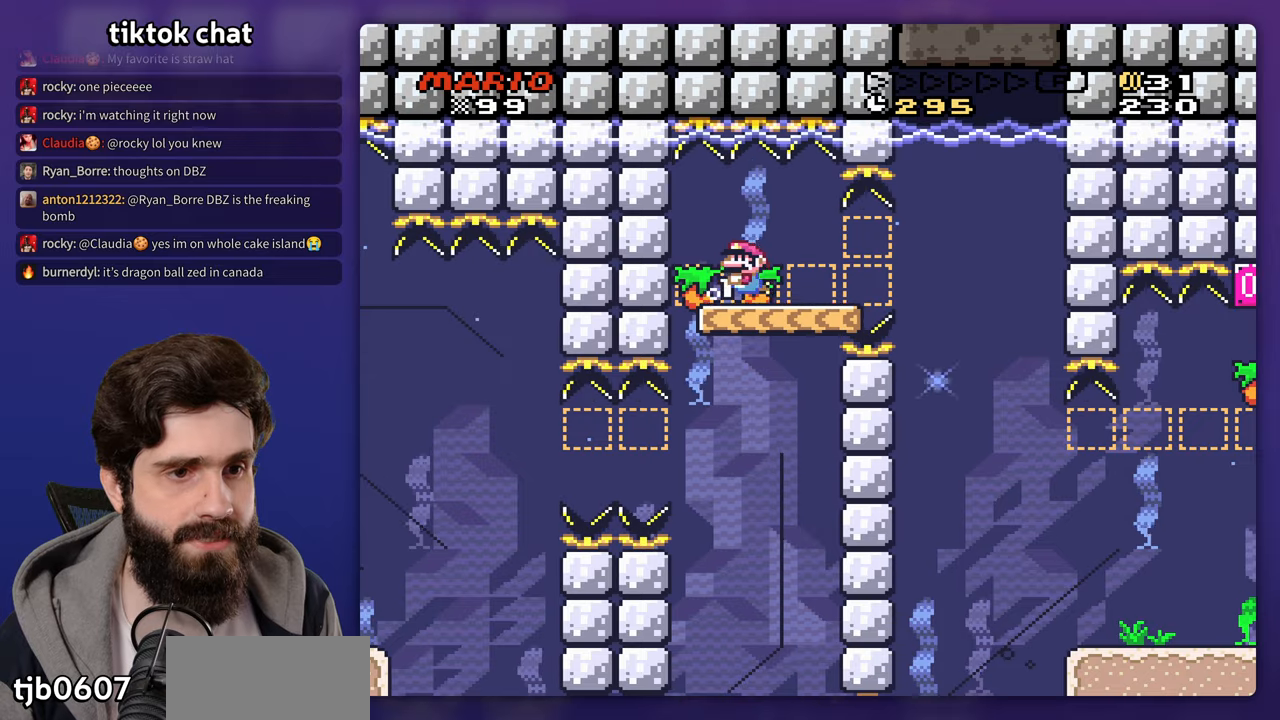
{"buttons": [], "events": [[100, "B", "up"], [200, "DPAD_DOWN", "up"]]}
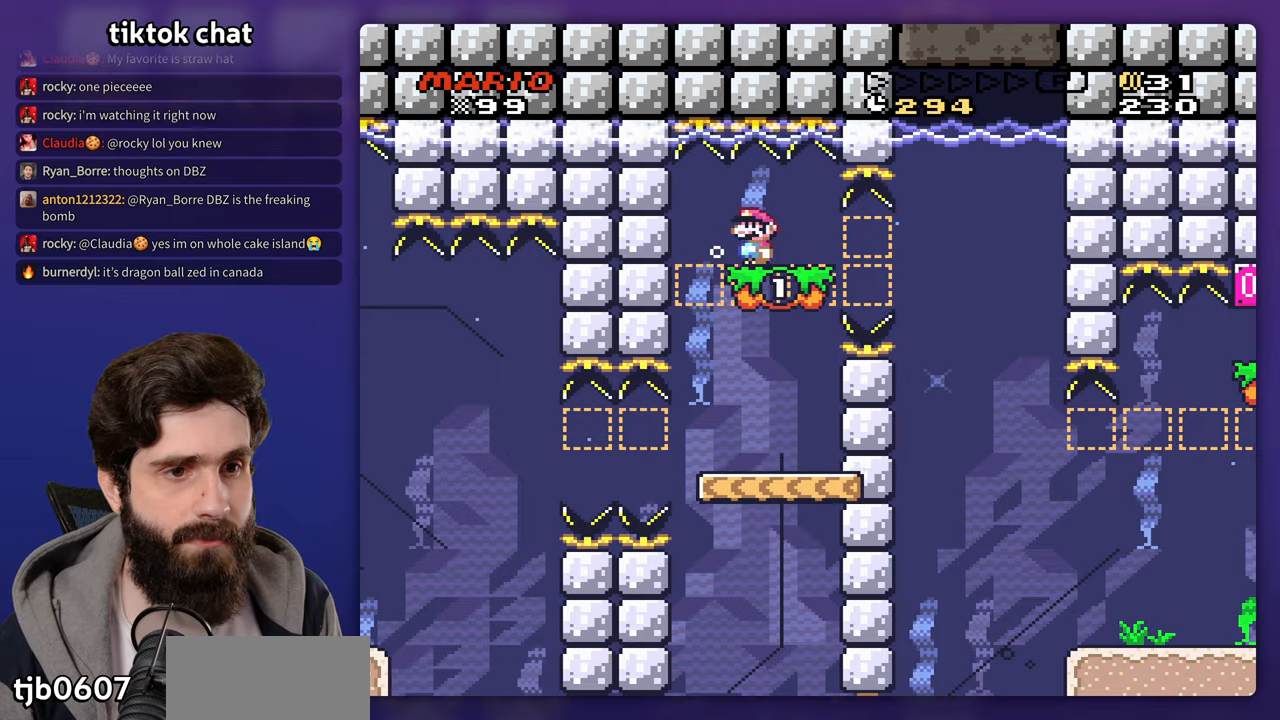
{"buttons": [], "events": []}
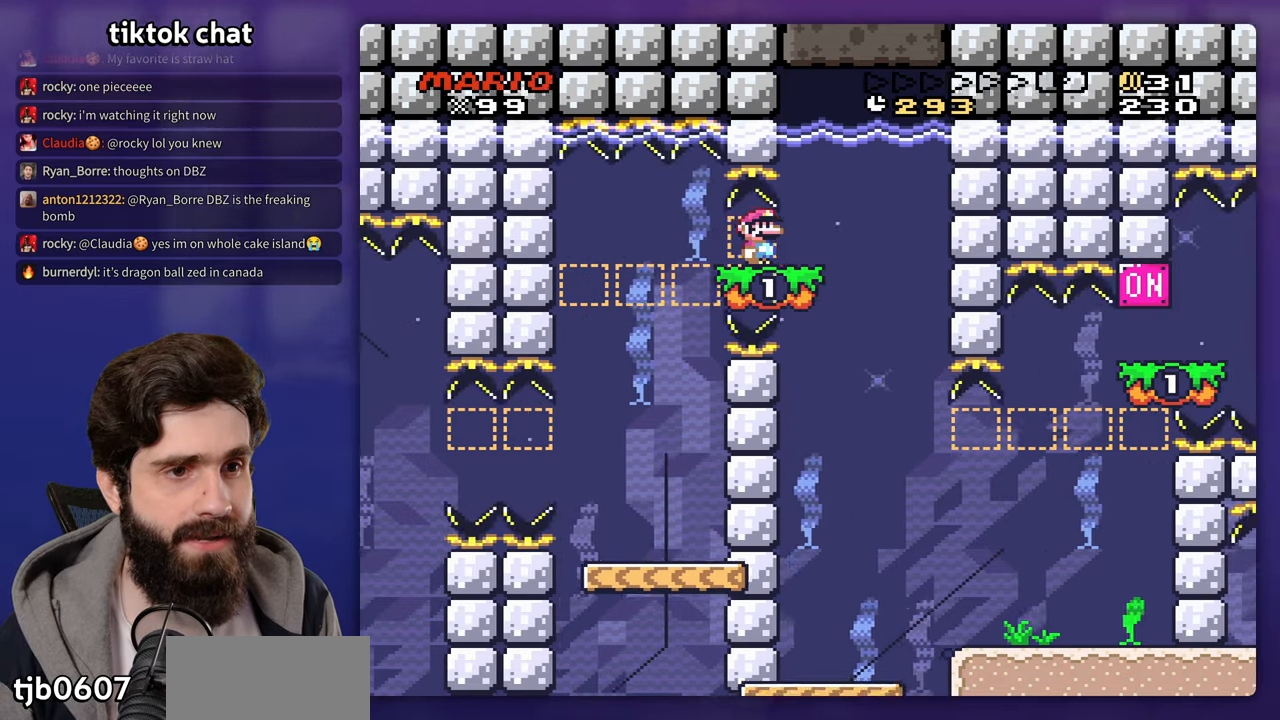
{"buttons": [], "events": []}
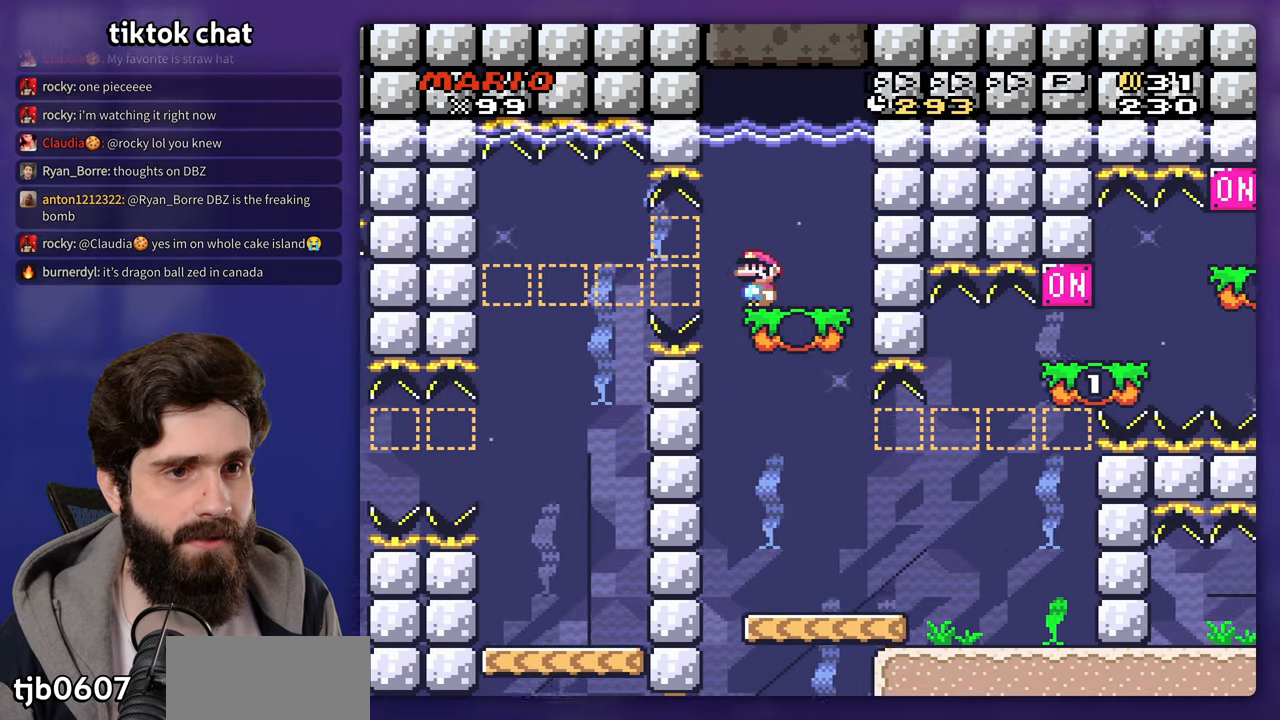
{"buttons": [], "events": []}
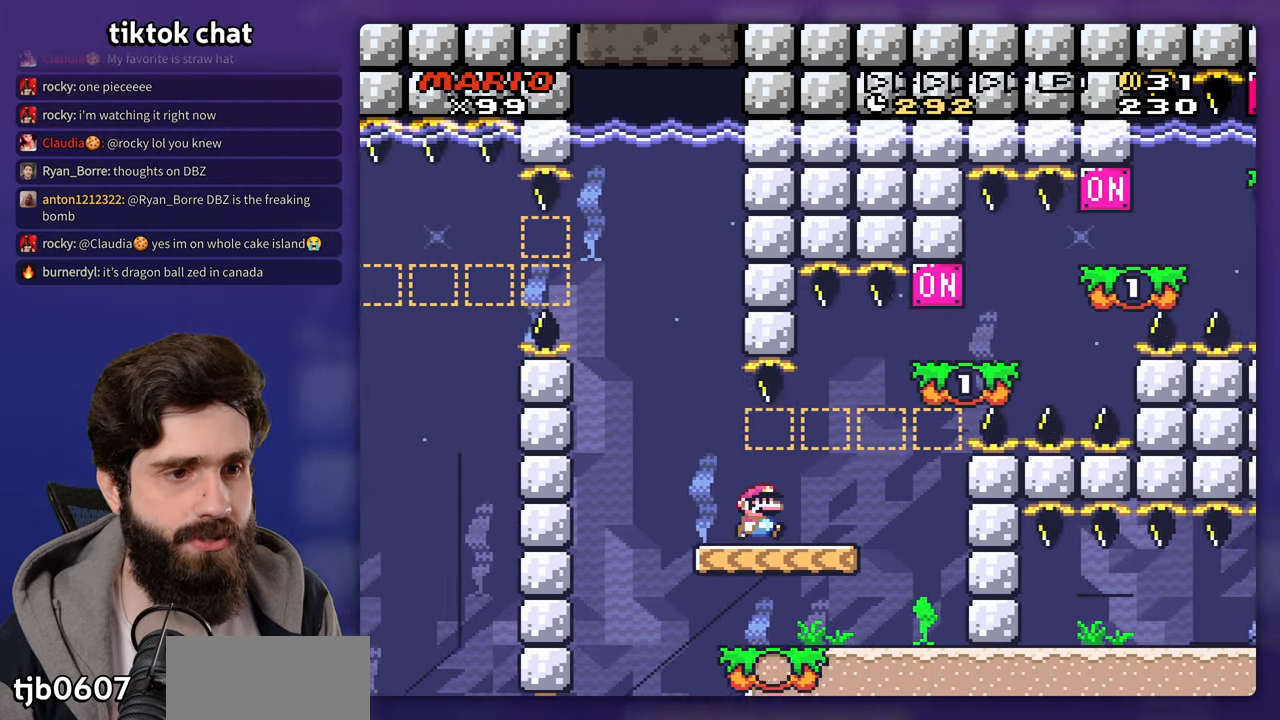
{"buttons": ["B"], "events": [[450, "B", "down"]]}
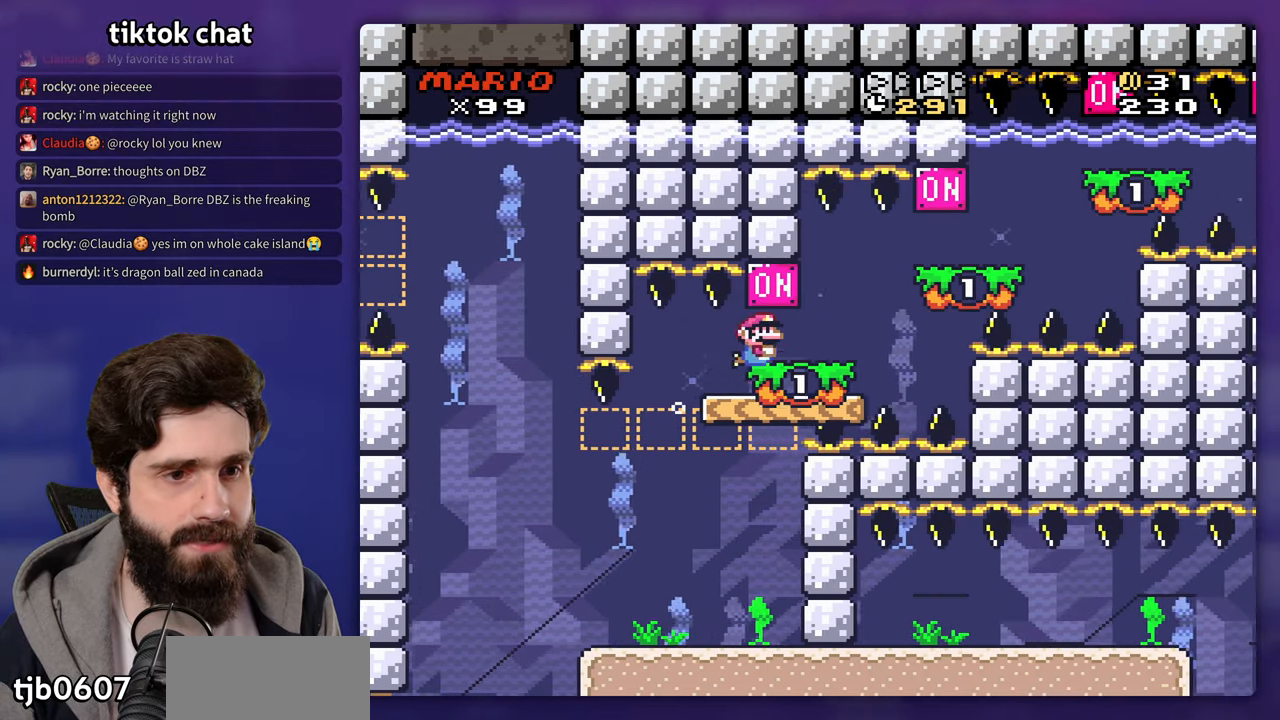
{"buttons": ["B"], "events": [[67, "B", "up"], [467, "B", "down"]]}
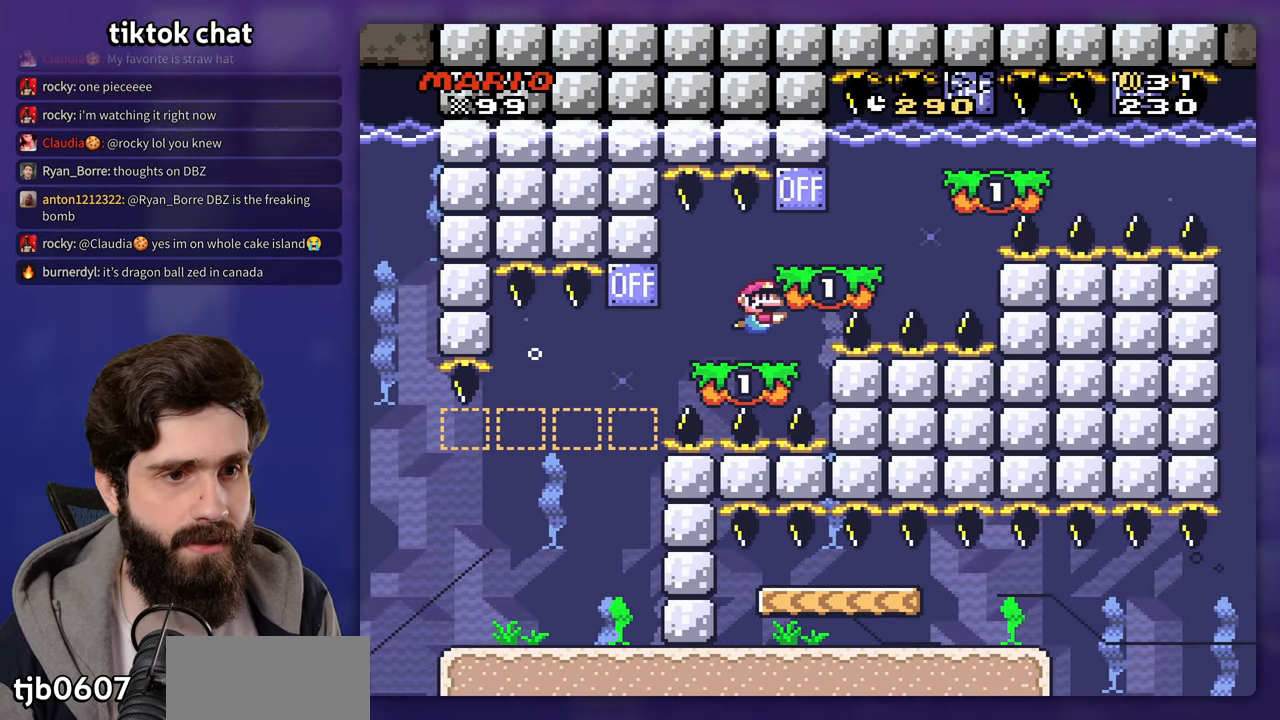
{"buttons": ["B"], "events": [[67, "B", "up"], [233, "B", "down"]]}
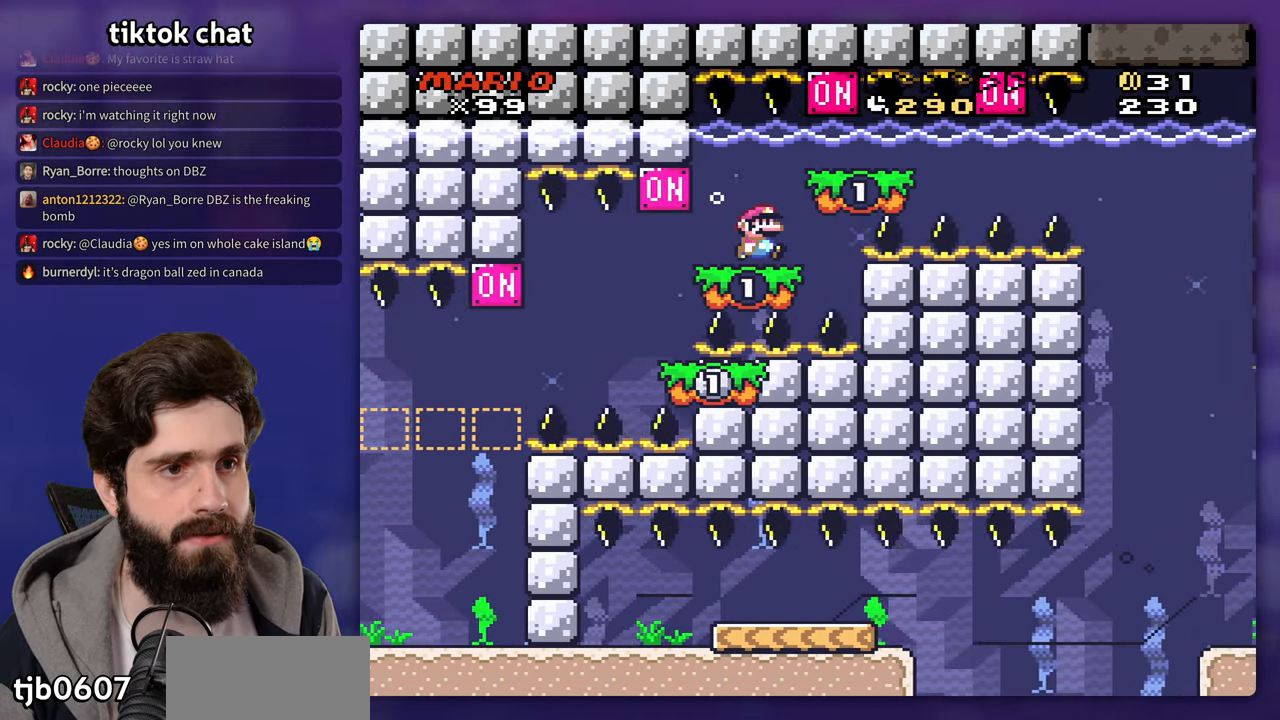
{"buttons": [], "events": [[483, "B", "up"]]}
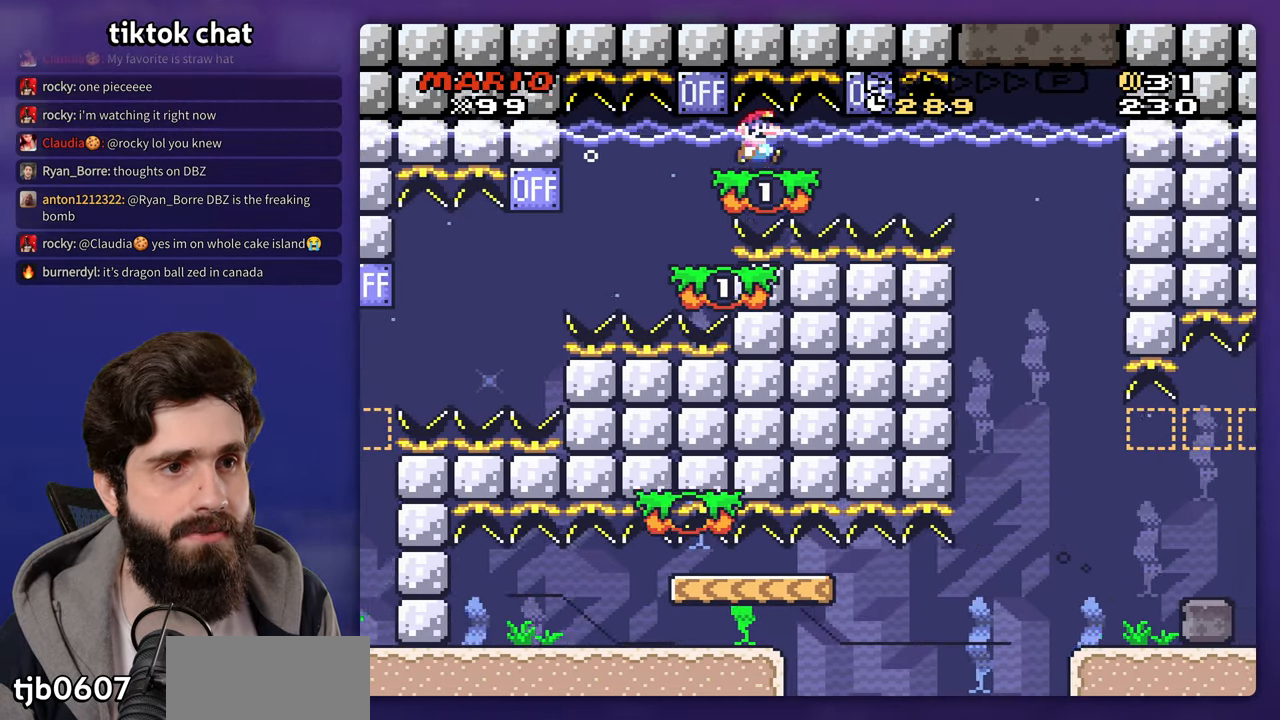
{"buttons": ["B"]}
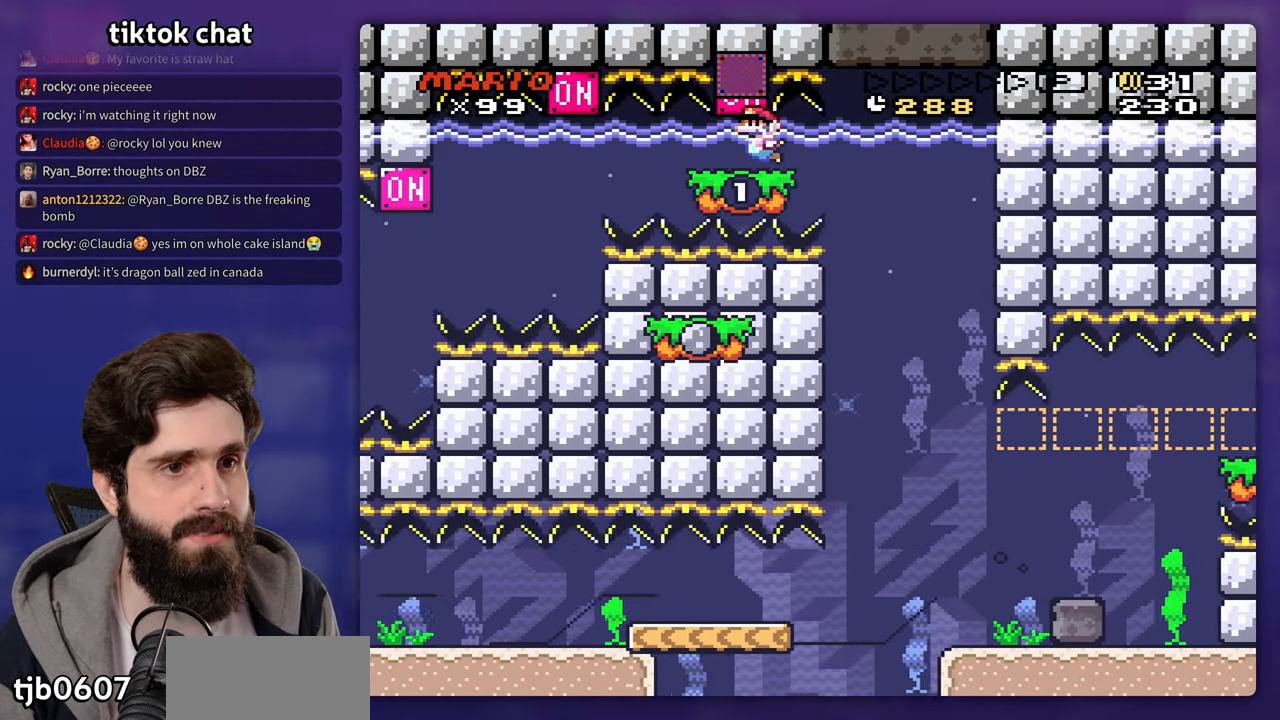
{"buttons": [], "events": [[17, "B", "up"]]}
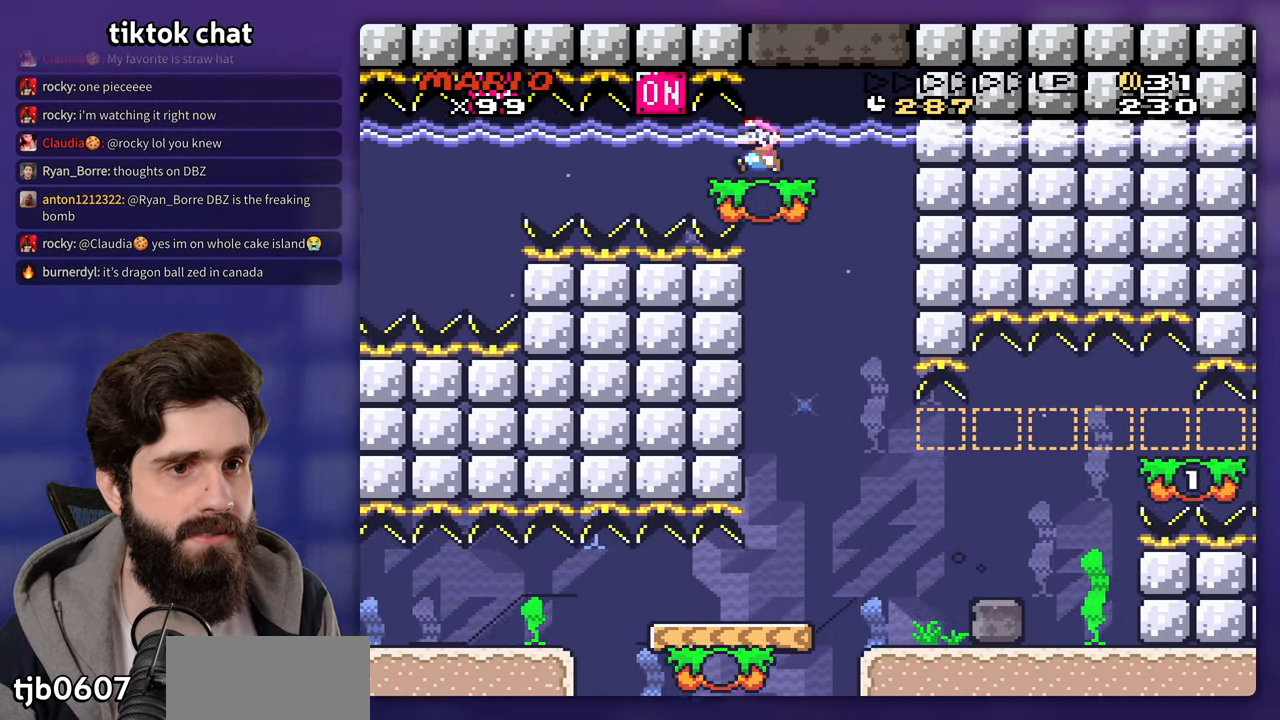
{"buttons": [], "events": []}
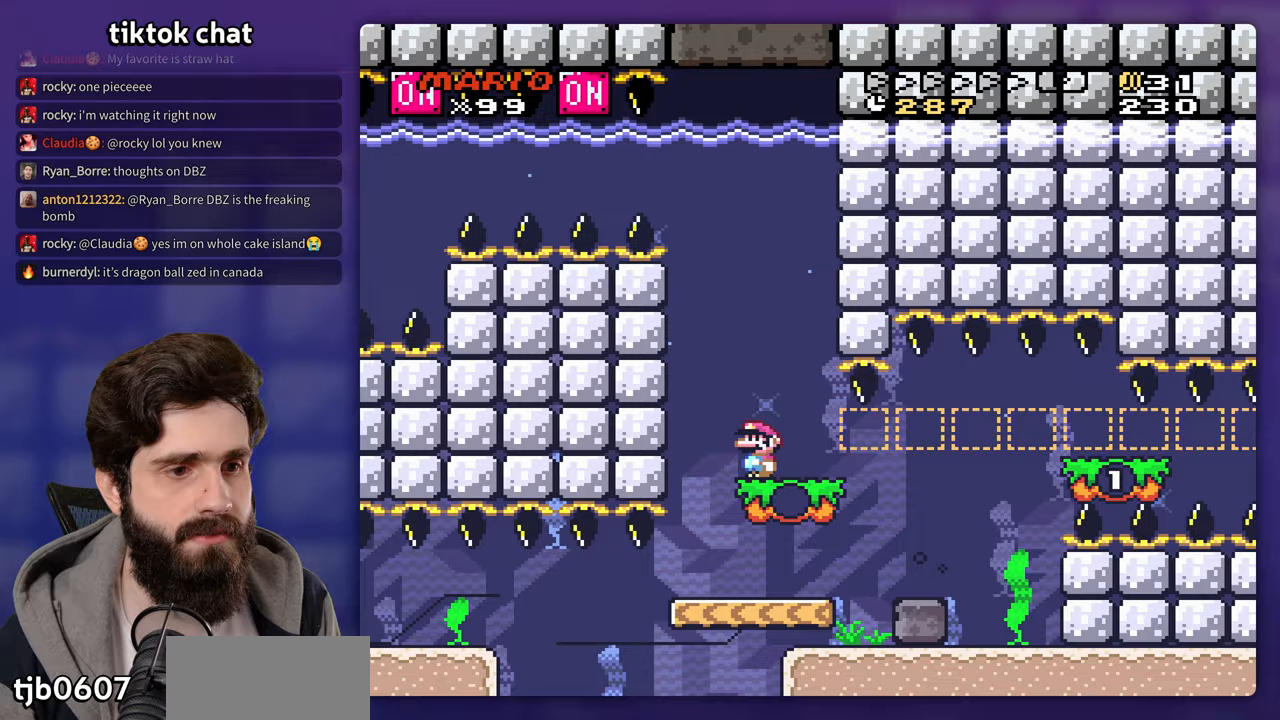
{"buttons": [], "events": []}
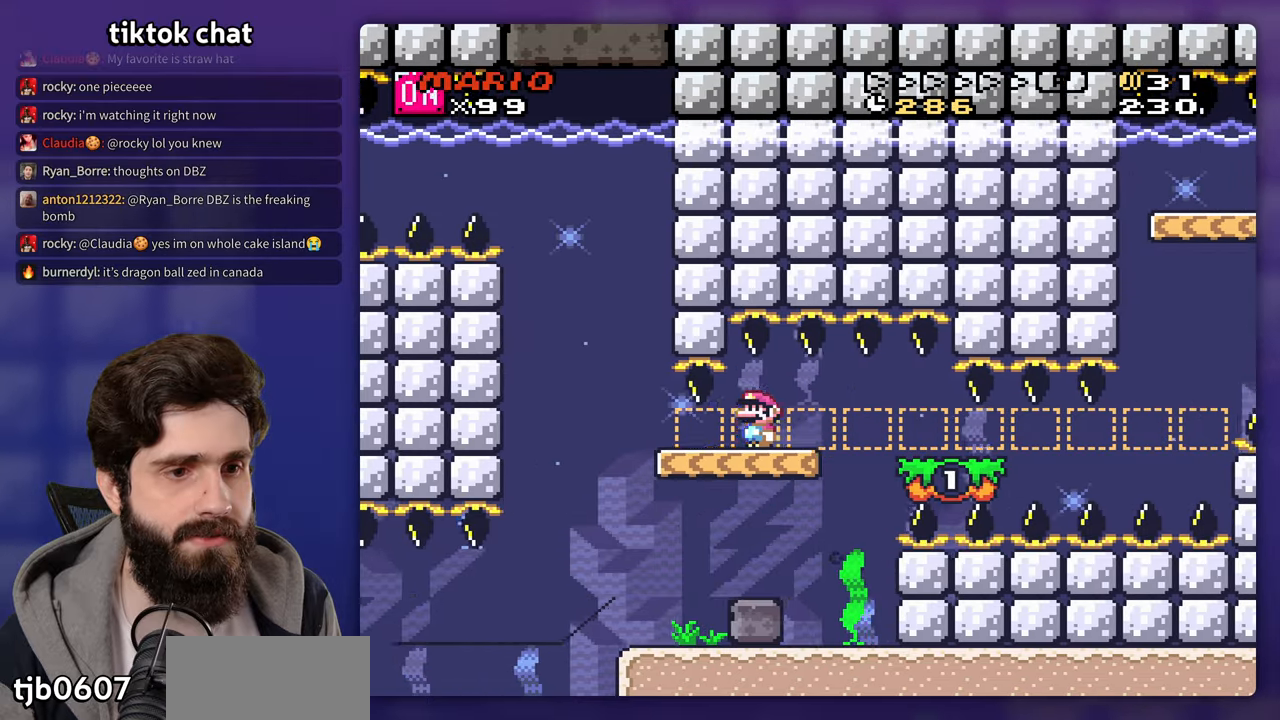
{"buttons": ["DPAD_DOWN"], "events": [[100, "DPAD_DOWN", "down"], [150, "B", "down"], [250, "B", "up"]]}
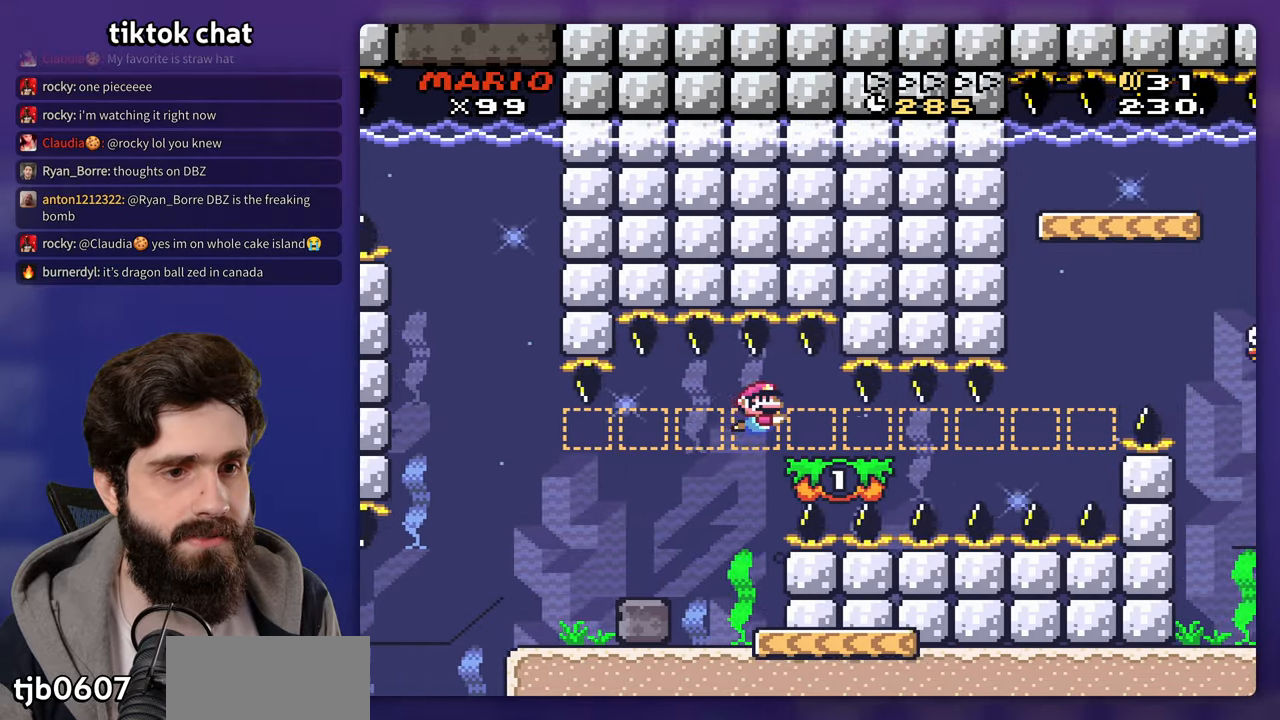
{"buttons": [], "events": [[17, "DPAD_DOWN", "up"]]}
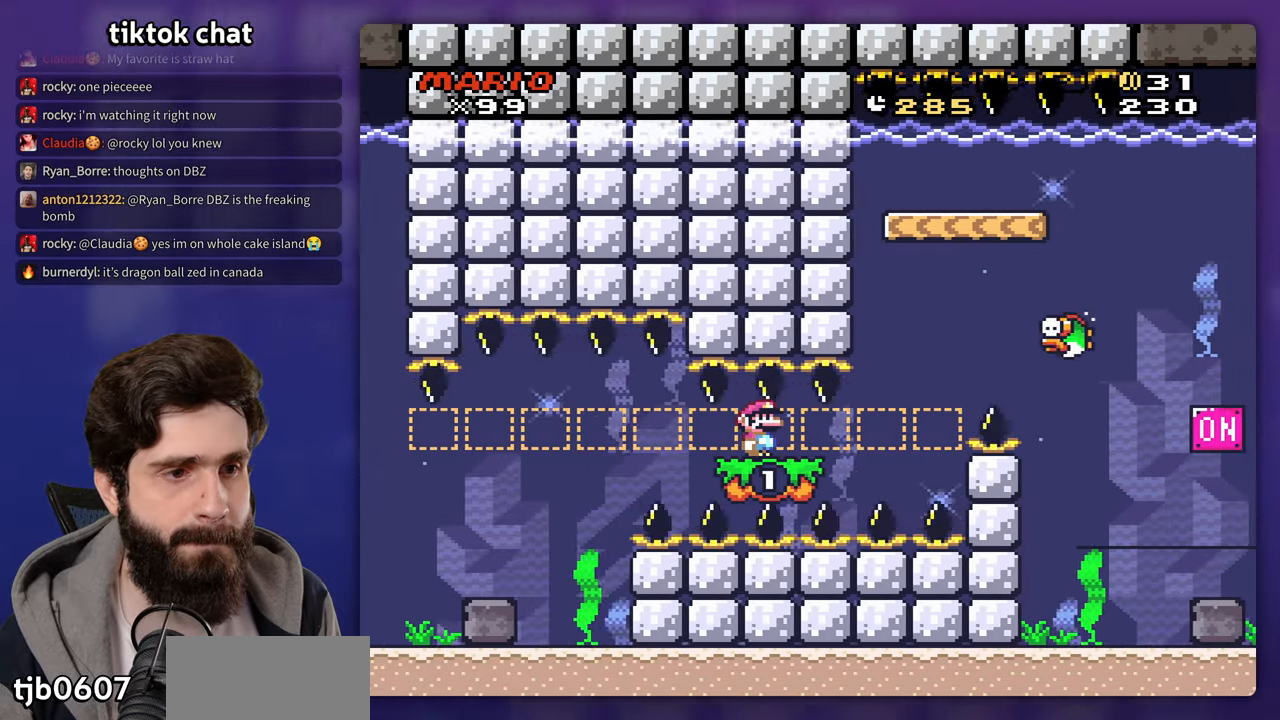
{"buttons": ["B"], "events": [[450, "B", "down"]]}
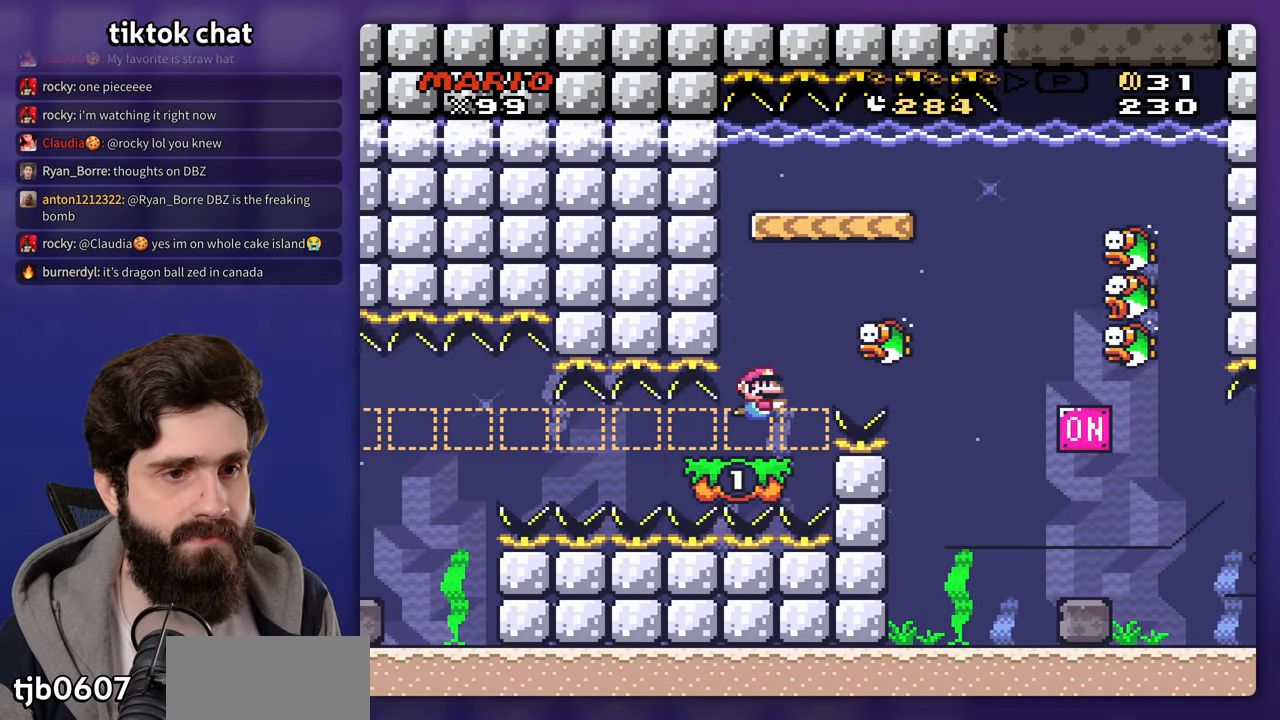
{"buttons": ["DPAD_DOWN"], "events": [[67, "B", "up"], [450, "DPAD_DOWN", "down"]]}
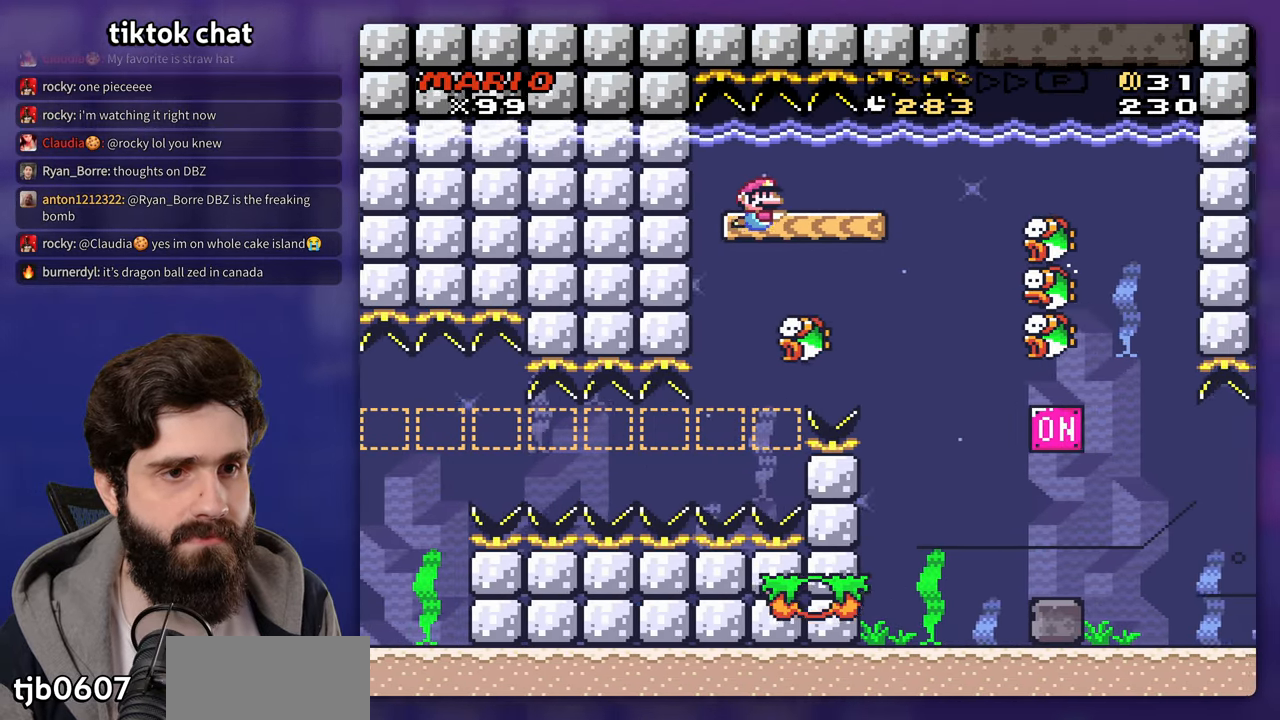
{"buttons": [], "events": [[267, "DPAD_DOWN", "up"]]}
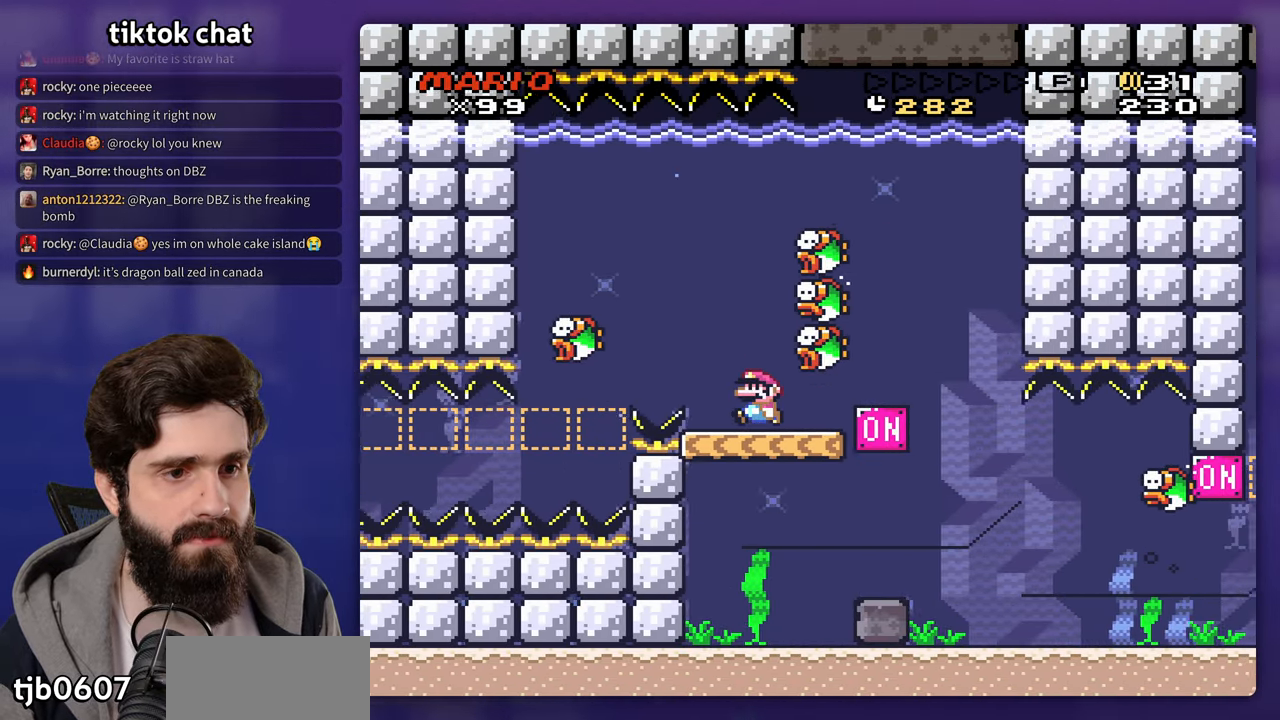
{"buttons": [], "events": [[400, "B", "down"], [467, "B", "up"]]}
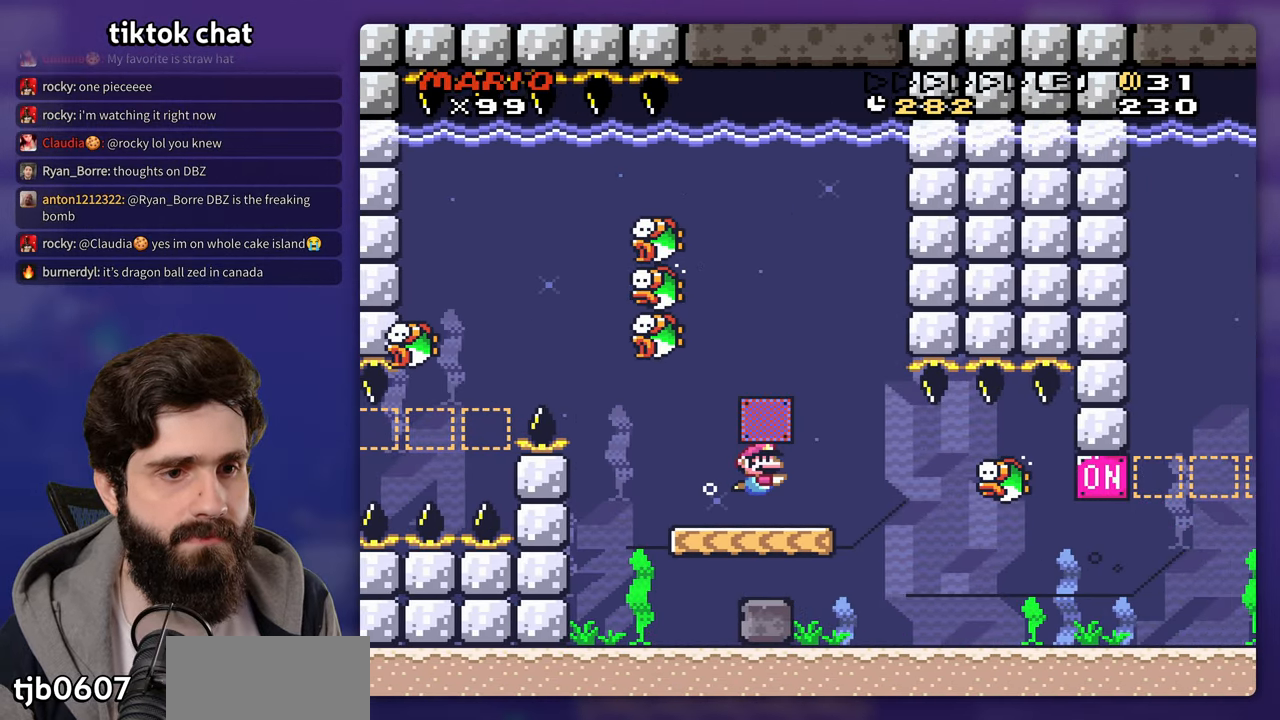
{"buttons": [], "events": []}
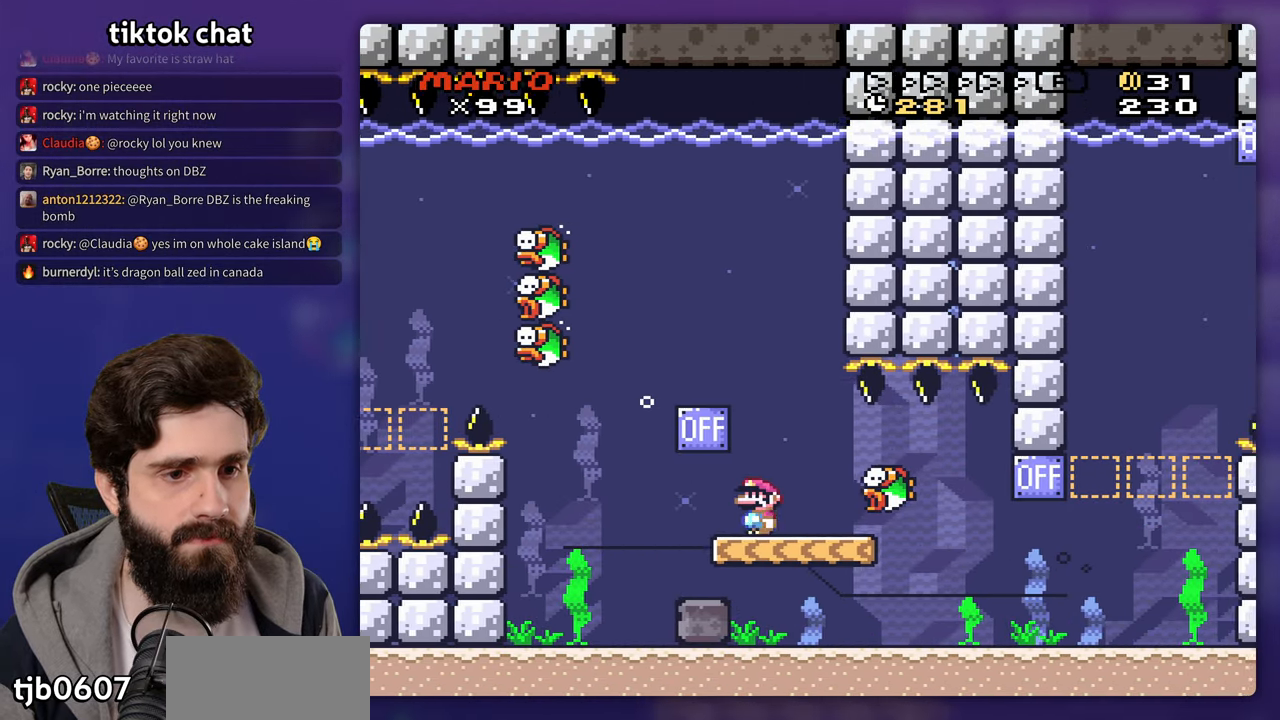
{"buttons": [], "events": []}
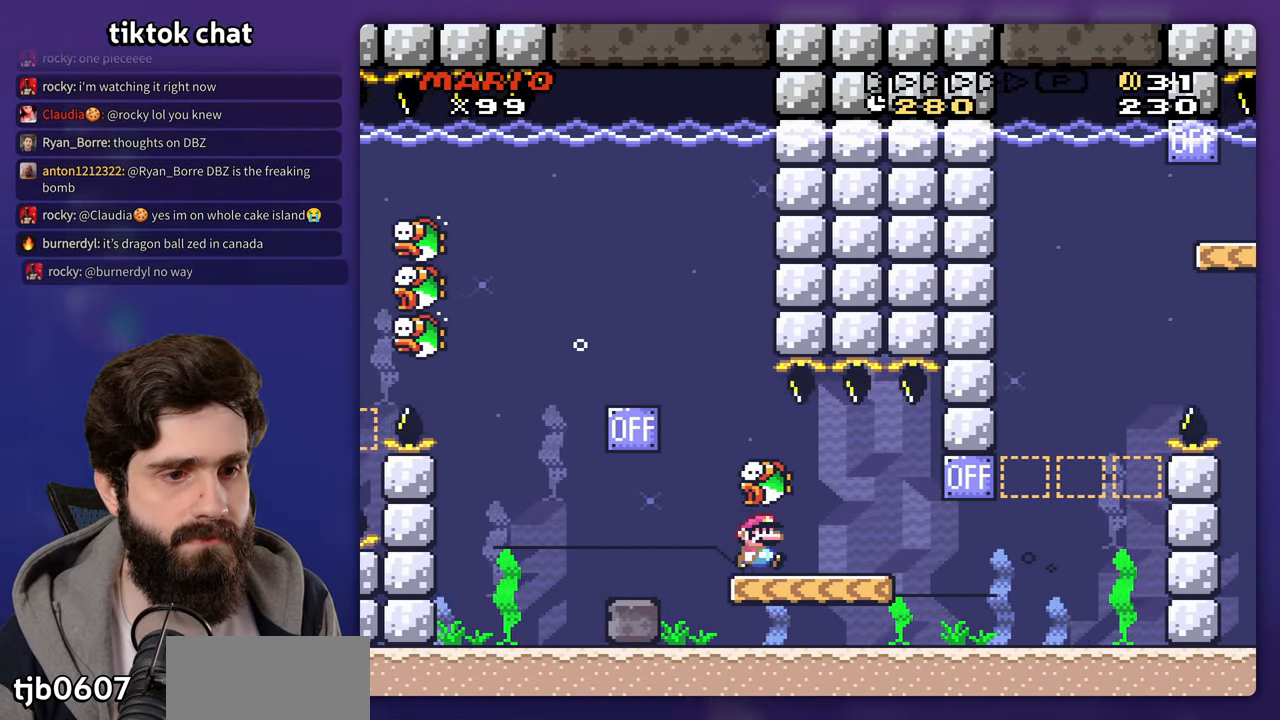
{"buttons": [], "events": []}
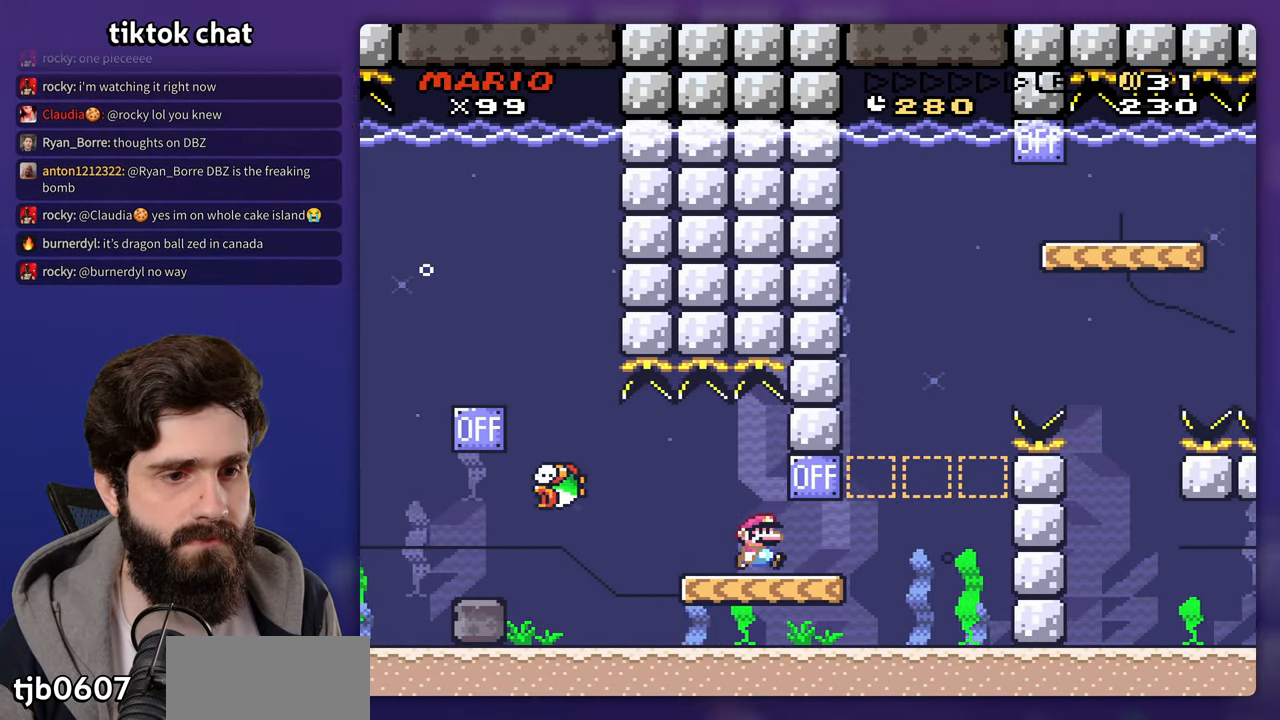
{"buttons": [], "events": [[117, "B", "down"], [217, "B", "up"]]}
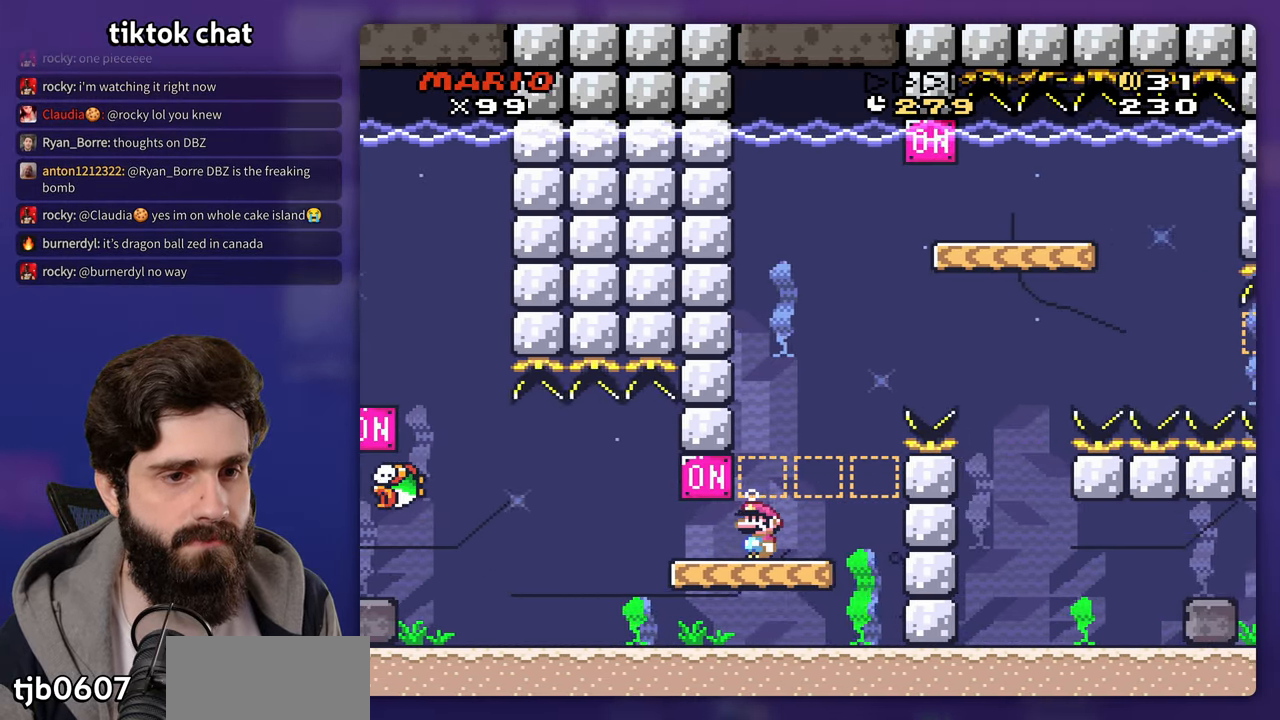
{"buttons": ["B"]}
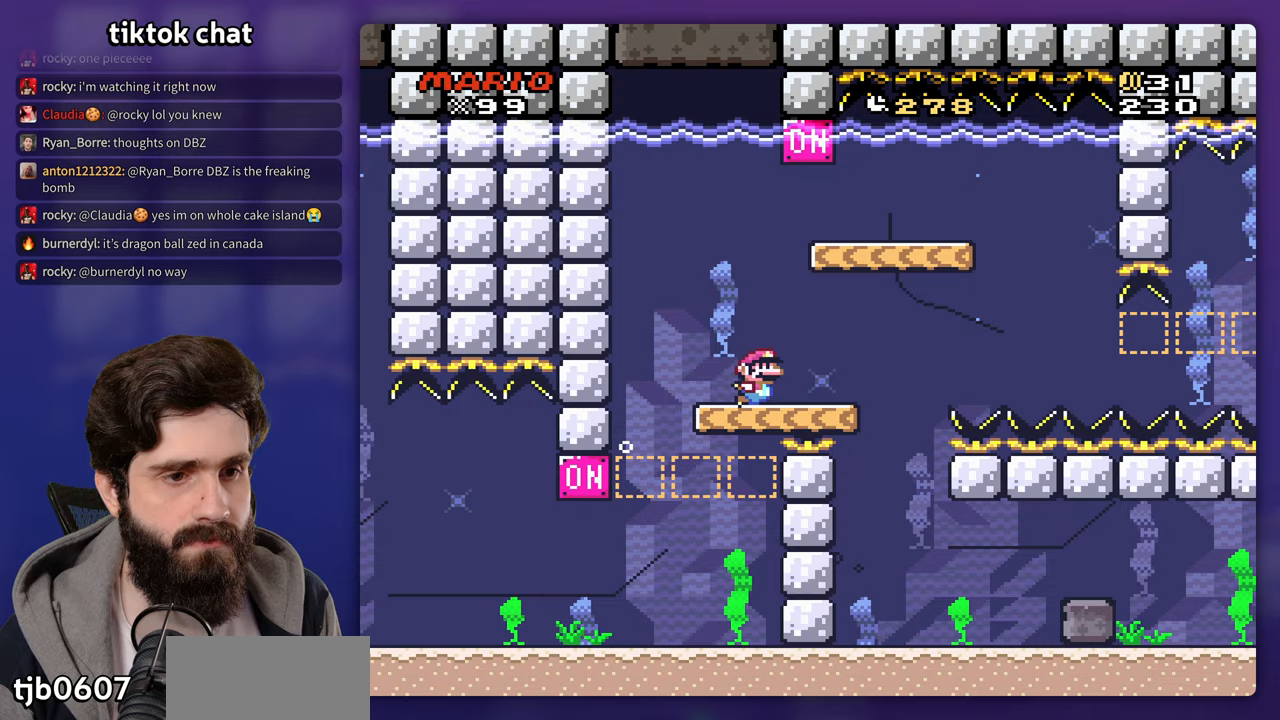
{"buttons": []}
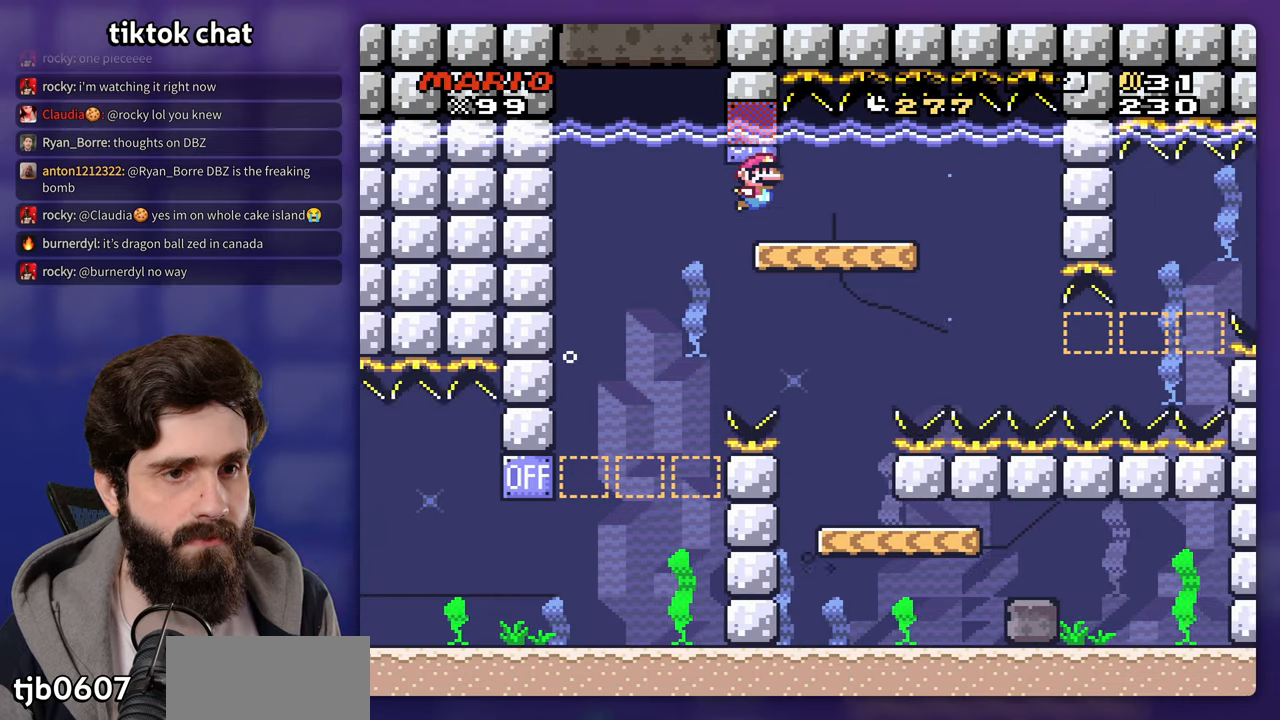
{"buttons": [], "events": []}
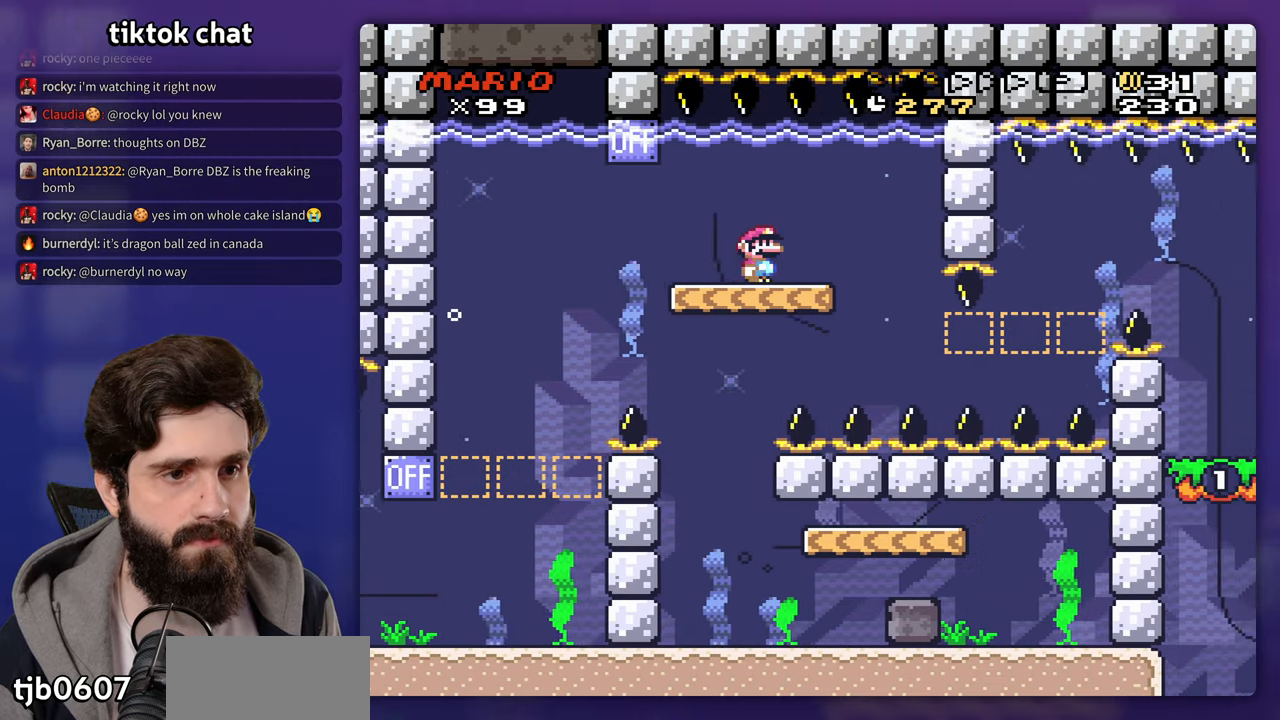
{"buttons": [], "events": []}
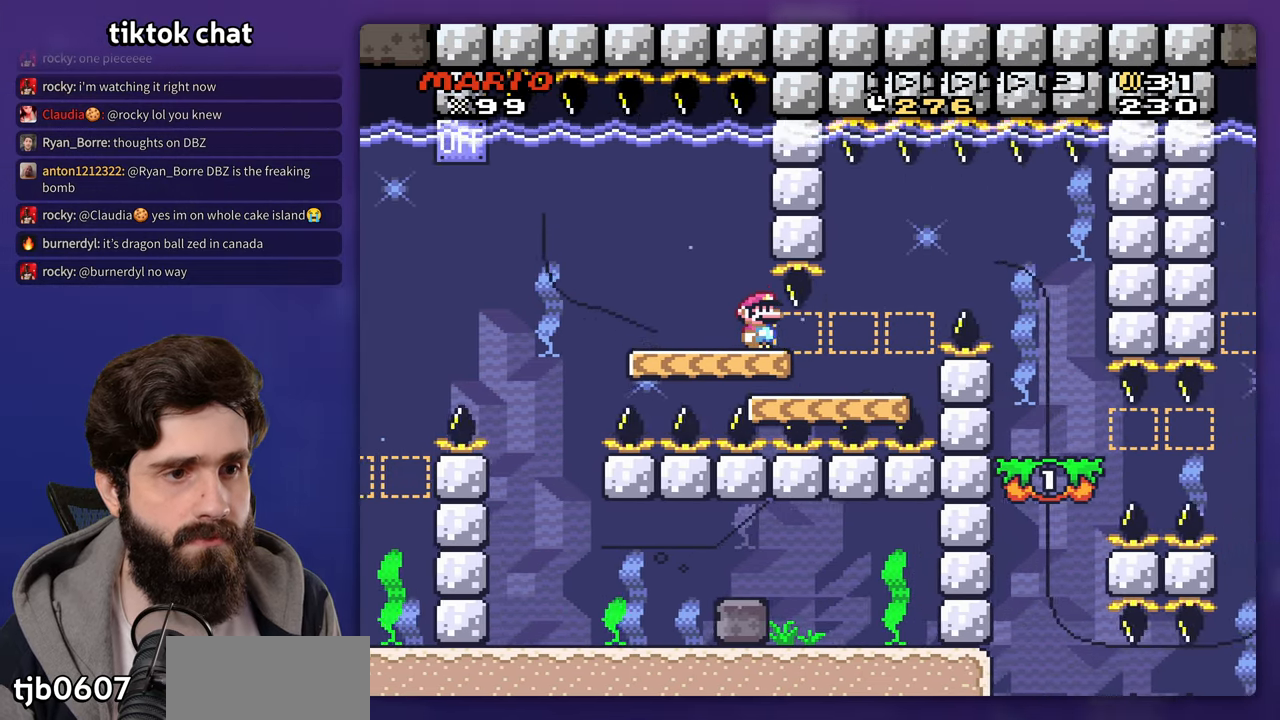
{"buttons": [], "events": [[333, "B", "down"], [417, "B", "up"]]}
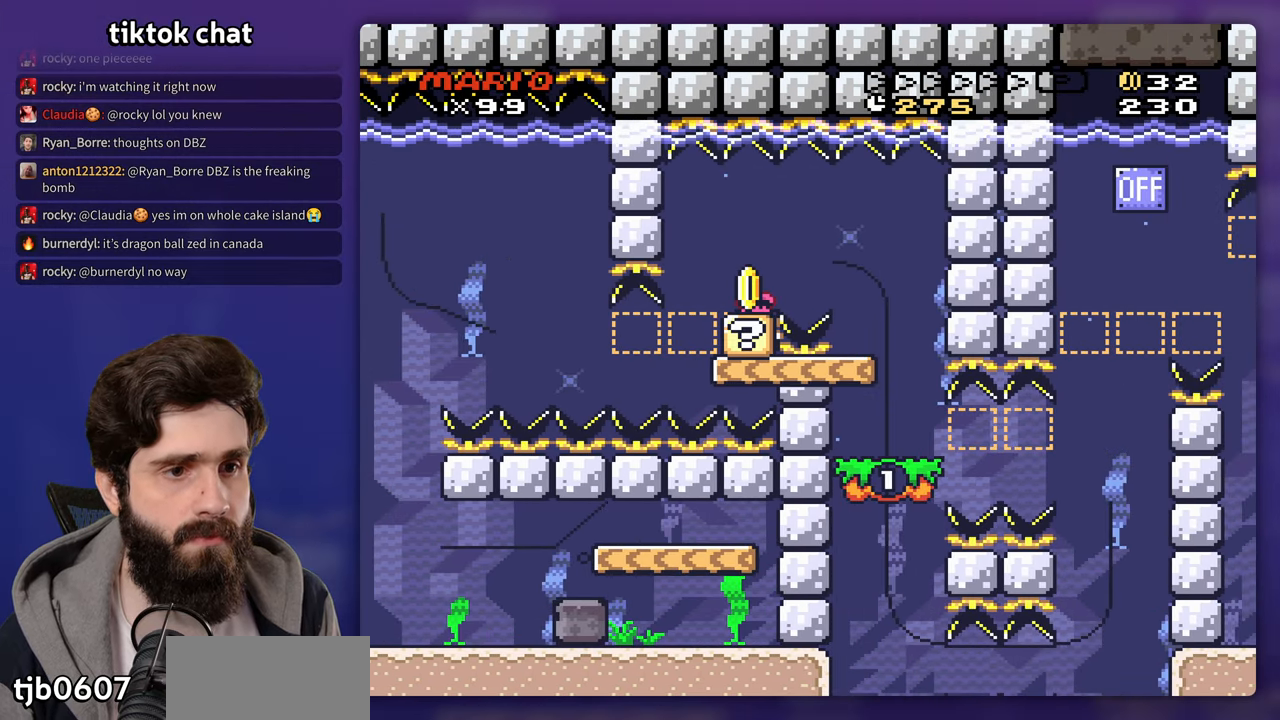
{"buttons": [], "events": [[100, "DPAD_DOWN", "down"], [117, "DPAD_DOWN", "up"], [283, "DPAD_DOWN", "down"], [500, "DPAD_DOWN", "up"]]}
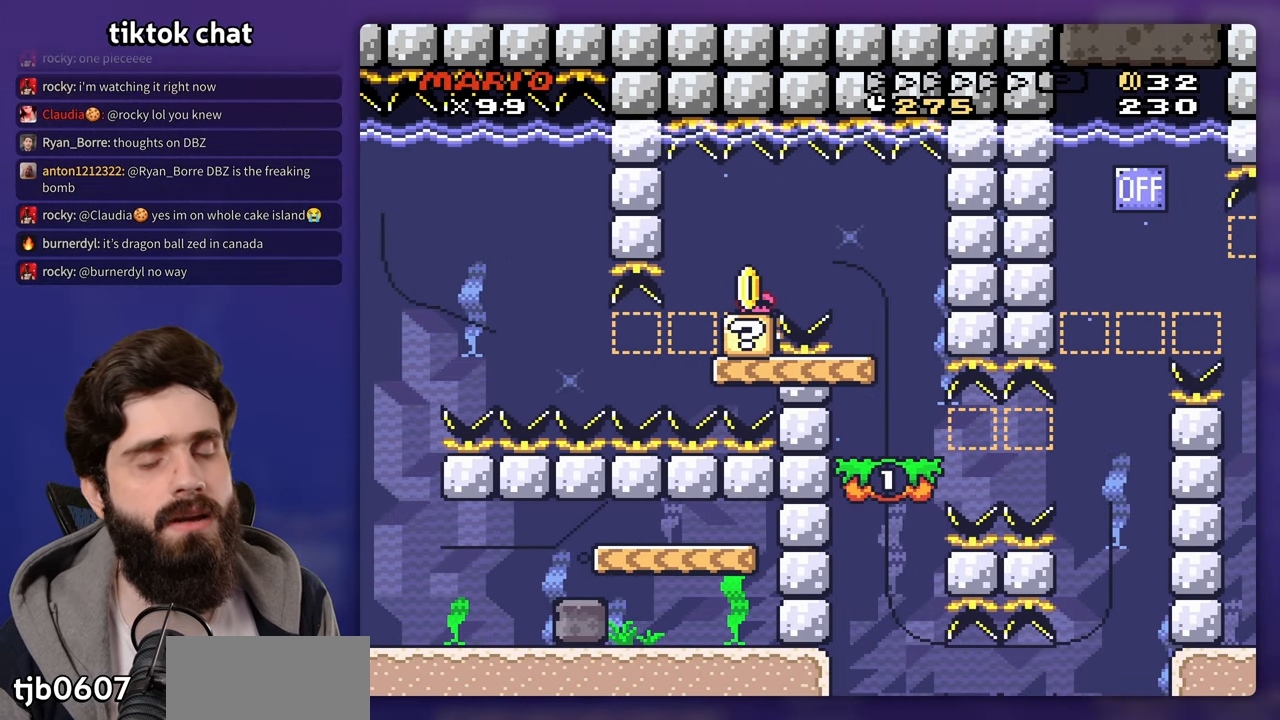
{"buttons": ["B"]}